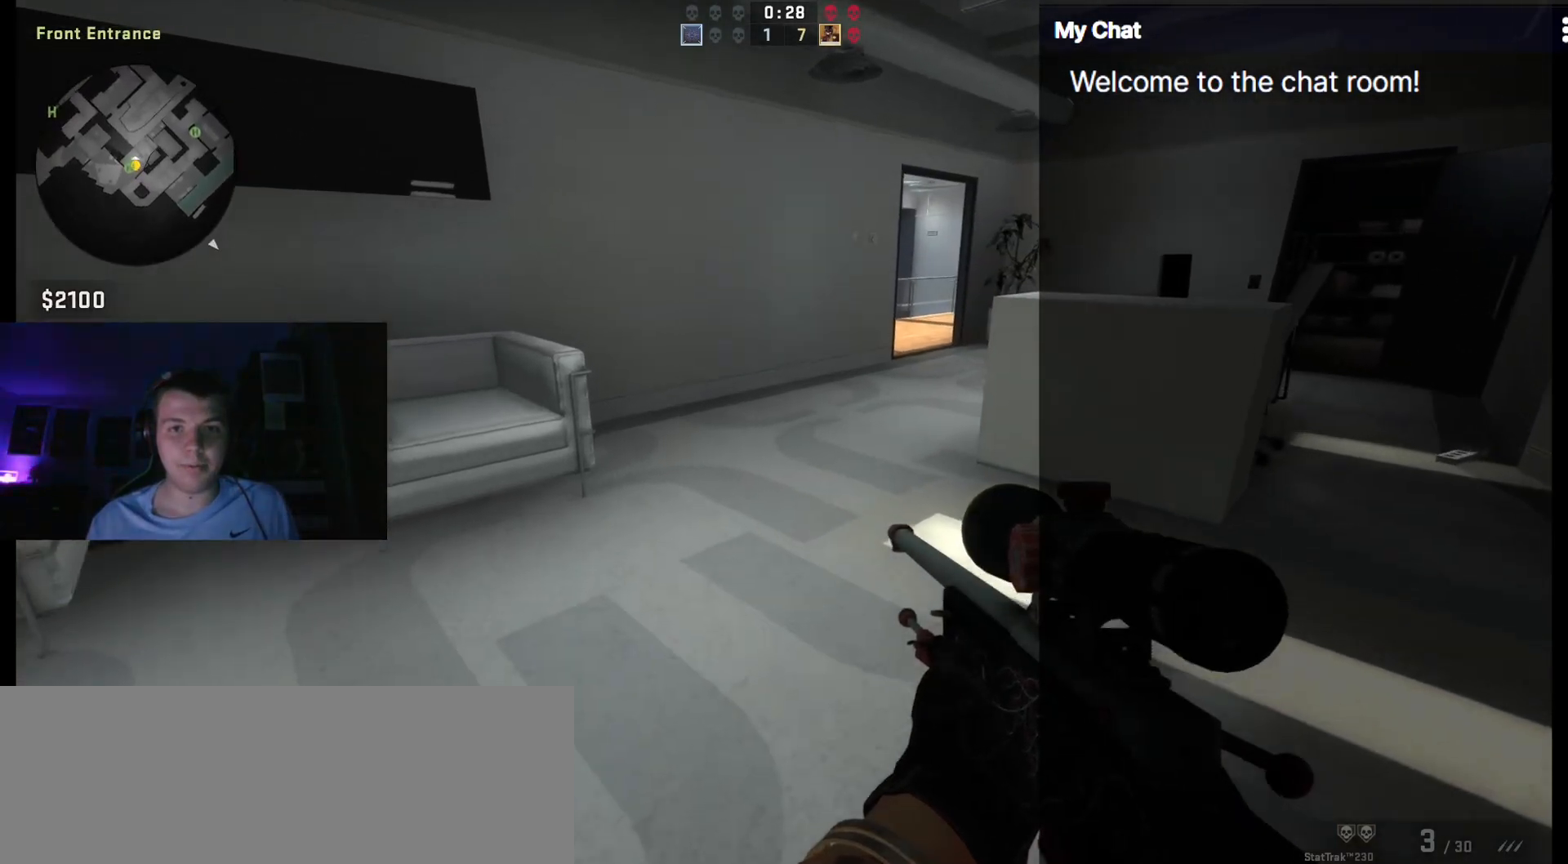
Gameplay with keyboard; each line is a JSON object with the keys held at the frame after it. "events" lists presses ("down") and releases ("up") of "/", "0", "1", "2", "3", "4", "5", "6", "7", "8", "9", "a", "alt_l", "alt_r", "b", "backslash", "backspace", "c", "caps_lock", "ctrl_l", "ctrl_r", "d", "down", "e", "equals", "escape", "f", "f1", "f10", "f11", "f12", "f2", "f3", "f4", "f5", "f6", "f7", "f8", "f9", "g", "h", "i", "j", "k", "l", "lbracket", "left", "m", "minus", "n", "o", "p", "q", "quote", "r", "rbracket", "return", "right", "s", "semicolon", "shift_l", "shift_r", "space", "super", "t", "tab", "tilde", "u", "up", "v", "w", "x", "y" and "z" between this image and that frame as [ms after this image, input, new state], when the widget could be followed in between. No other keys are recorded. Mouse input is not recorded.
{"keys": ["a", "shift_l", "w"], "events": [[67, "a", "down"]]}
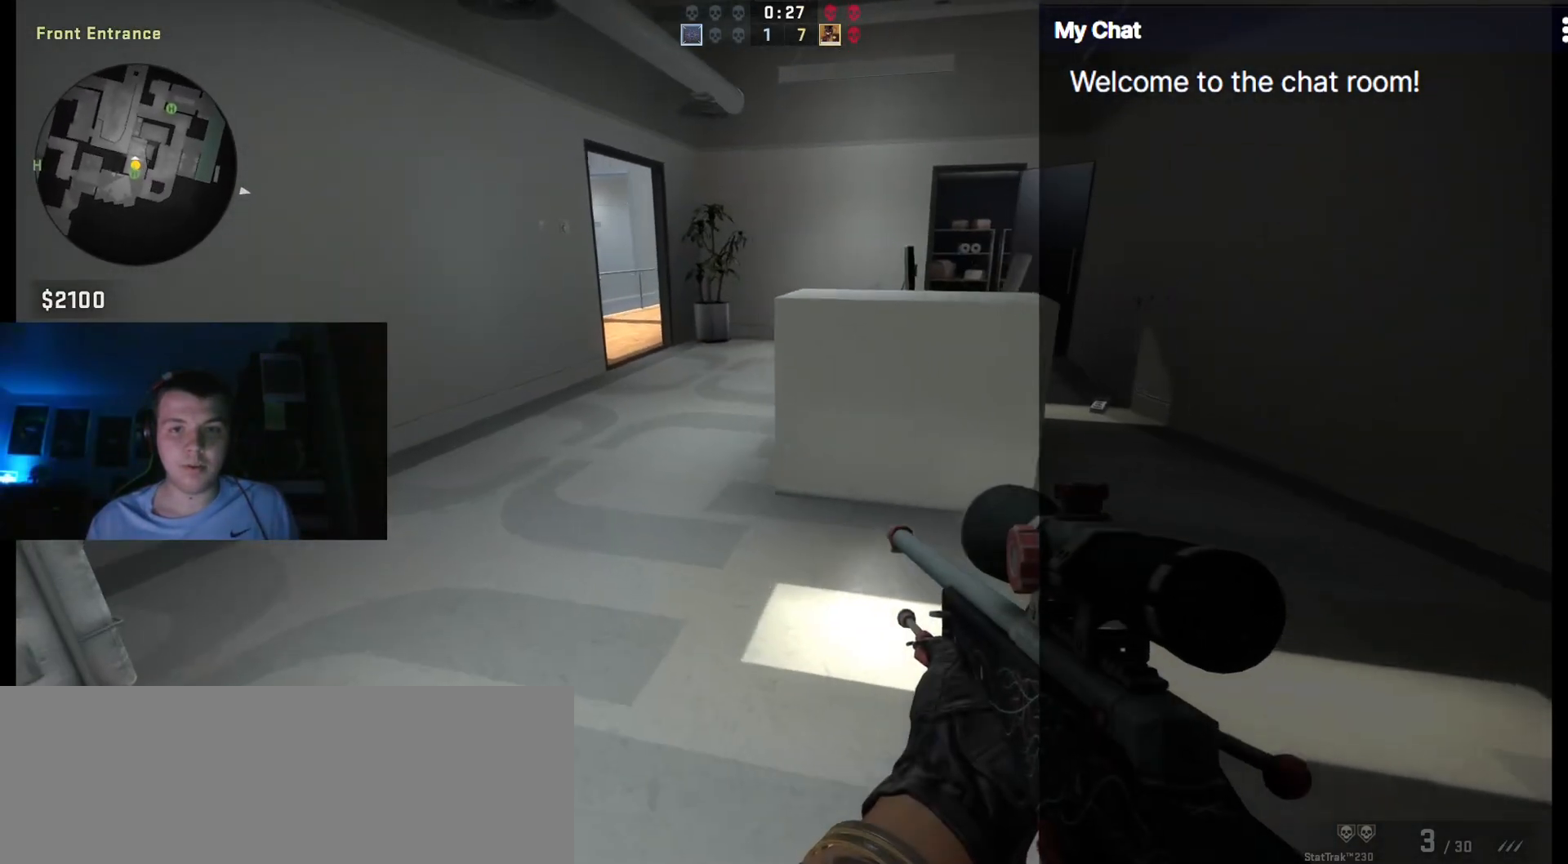
{"keys": ["a", "shift_l", "w"], "events": []}
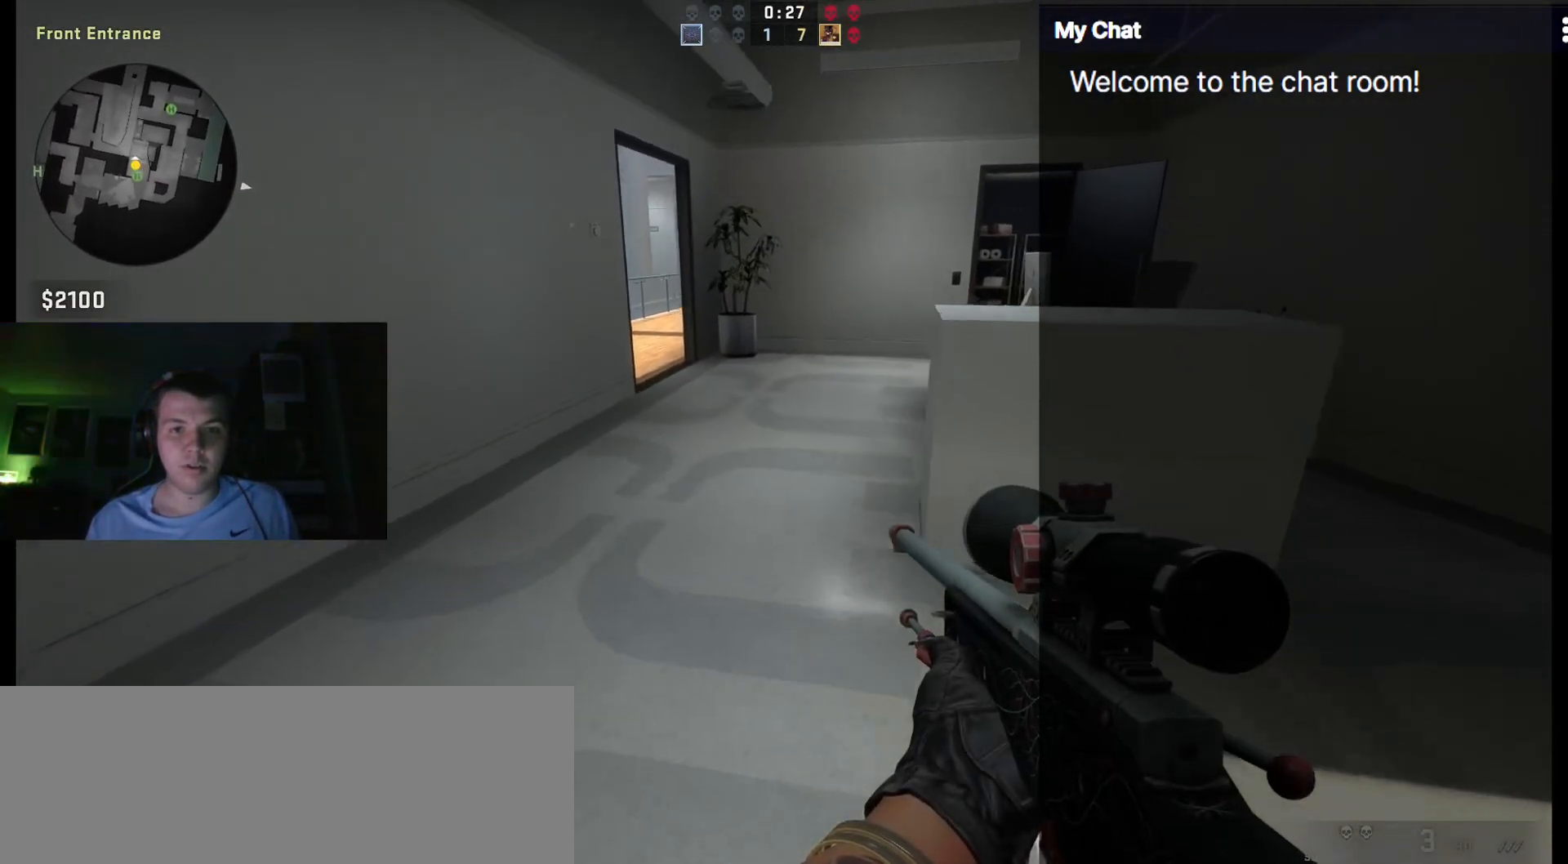
{"keys": ["a", "shift_l", "w"], "events": []}
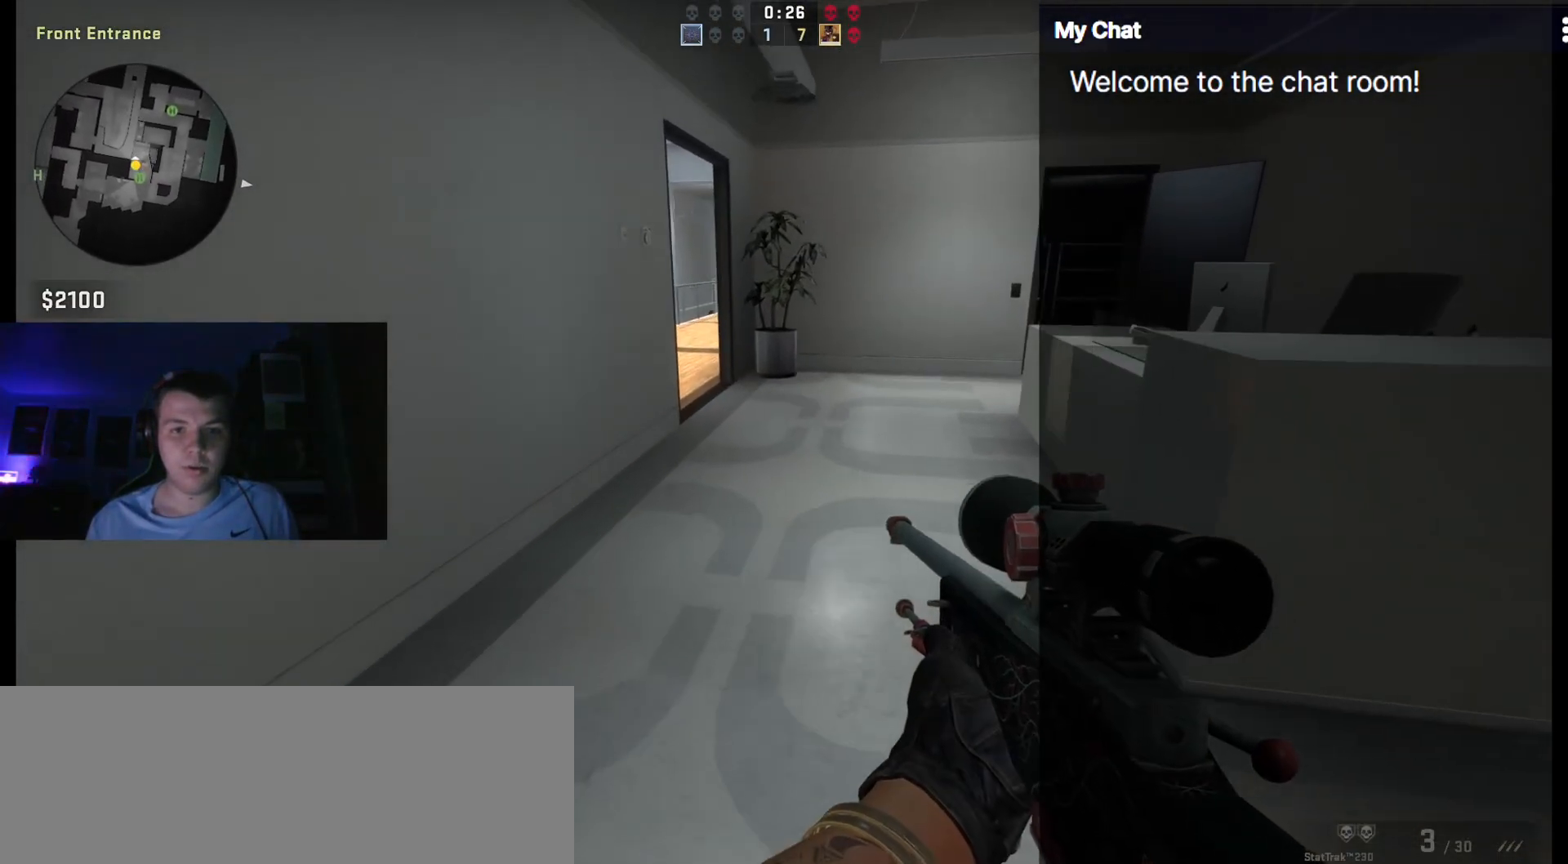
{"keys": ["a", "shift_l", "w"], "events": []}
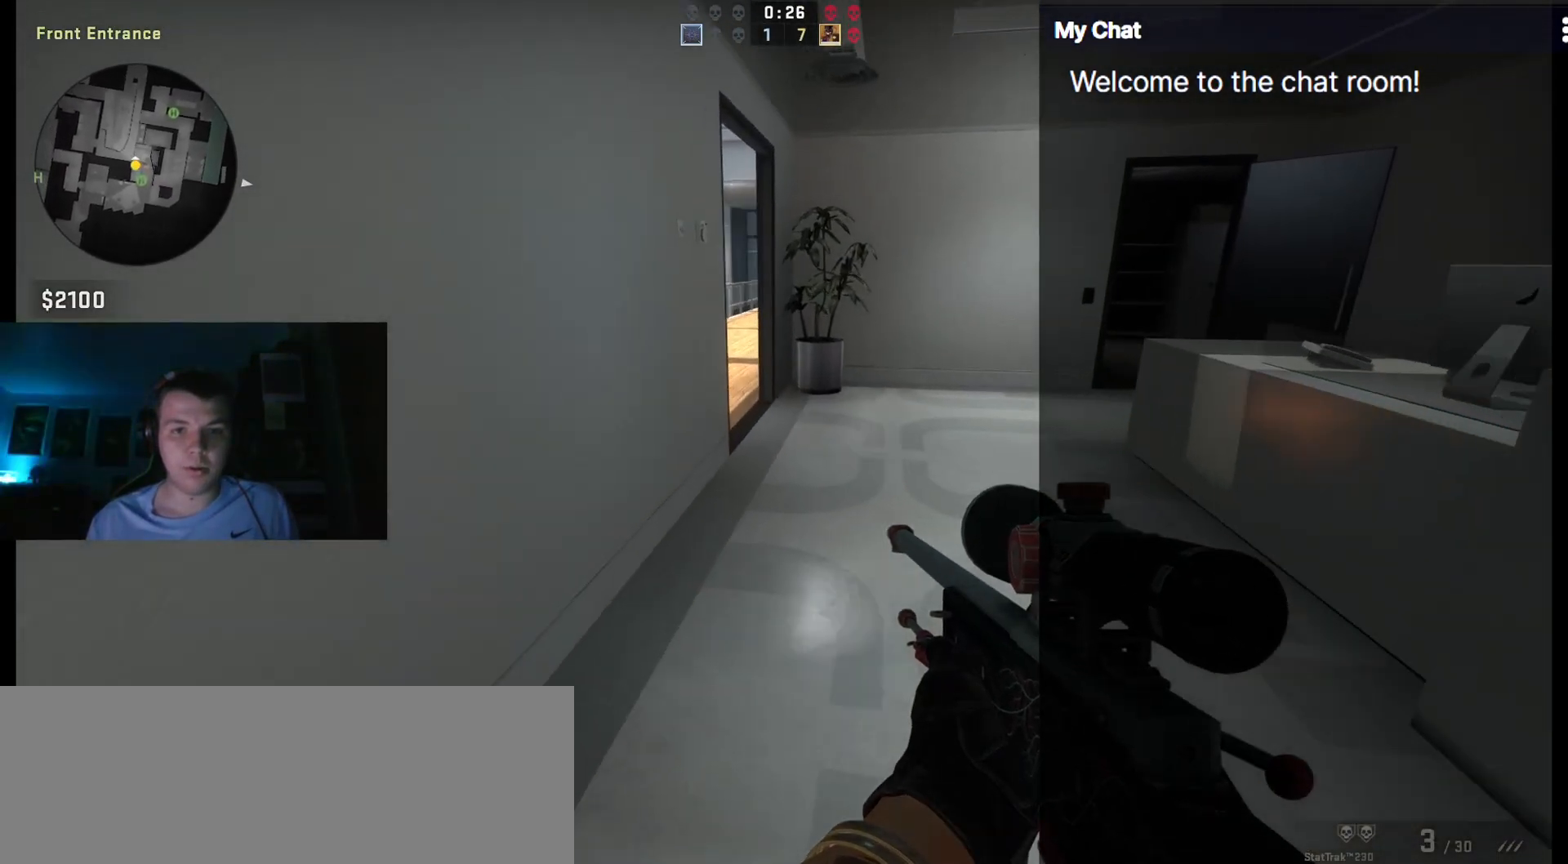
{"keys": ["shift_l"], "events": [[150, "a", "up"], [333, "w", "up"]]}
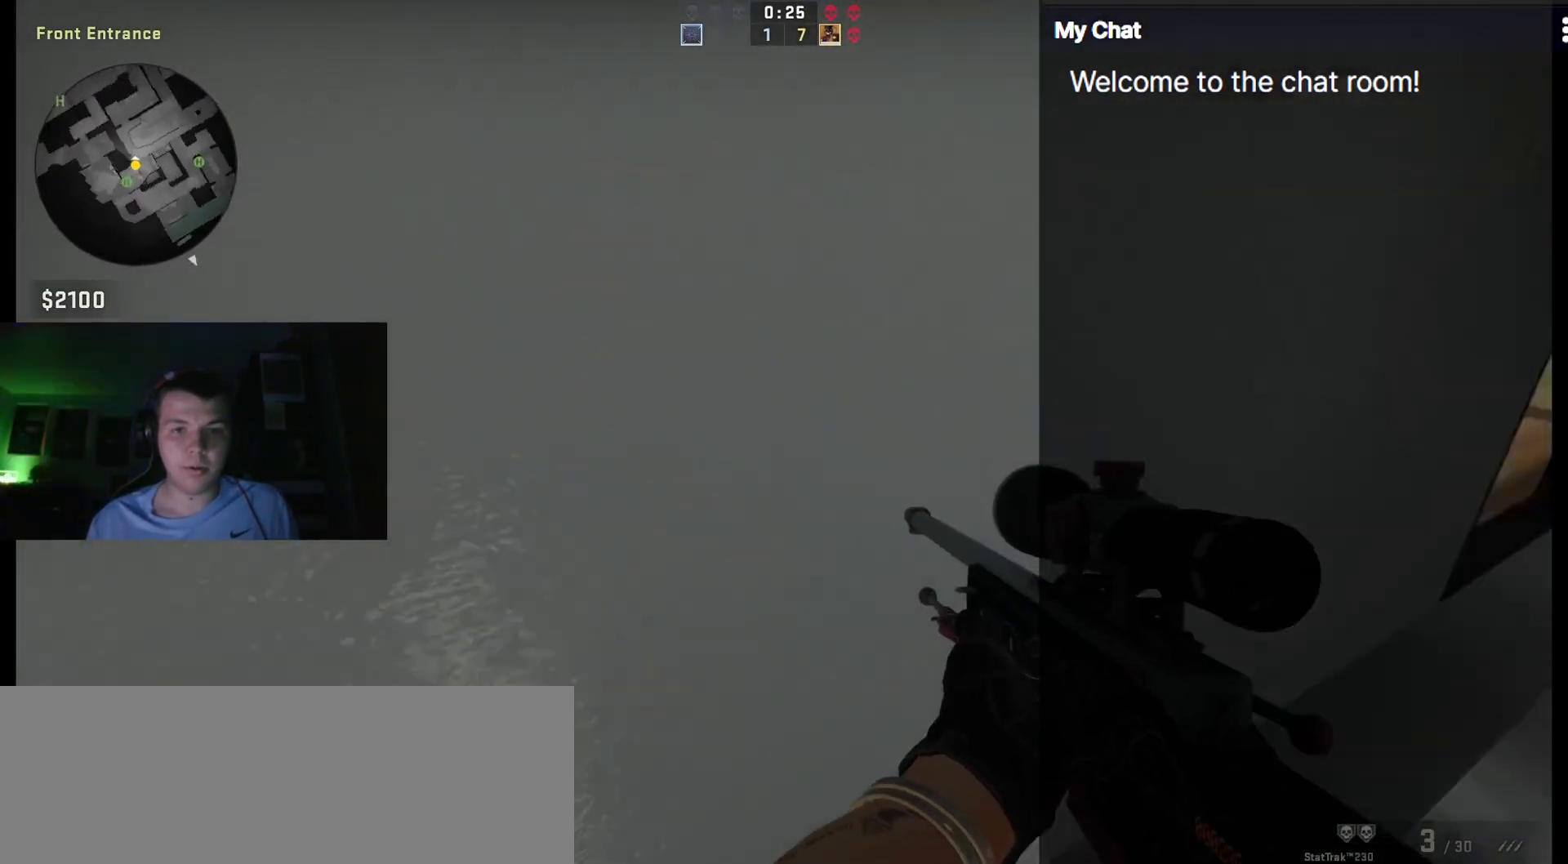
{"keys": ["a", "shift_l"], "events": [[150, "a", "down"]]}
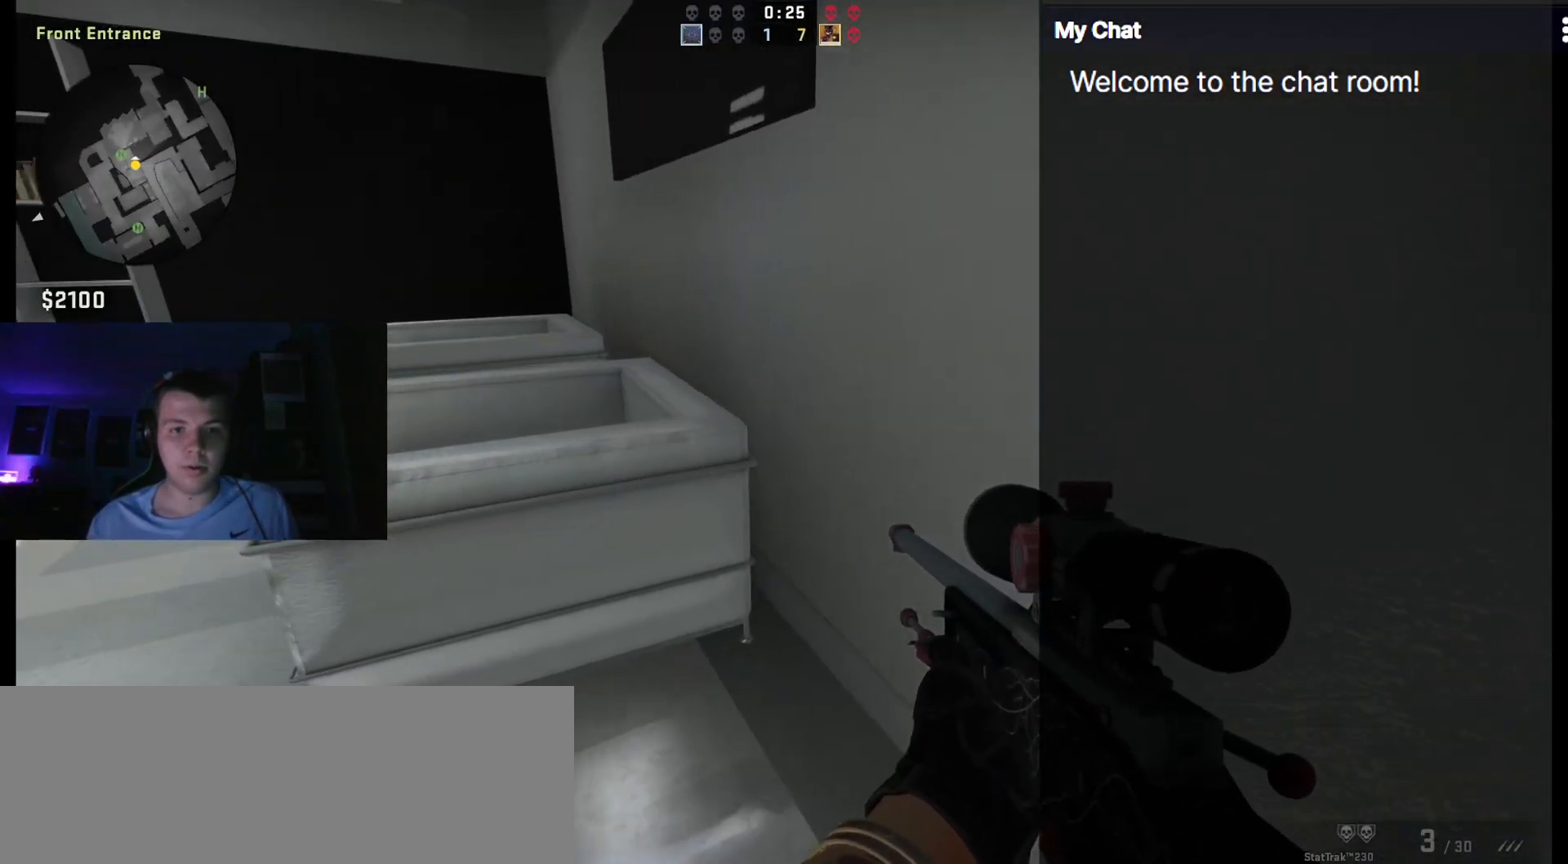
{"keys": ["d", "shift_l", "w"], "events": [[217, "a", "up"], [317, "d", "down"], [500, "w", "down"]]}
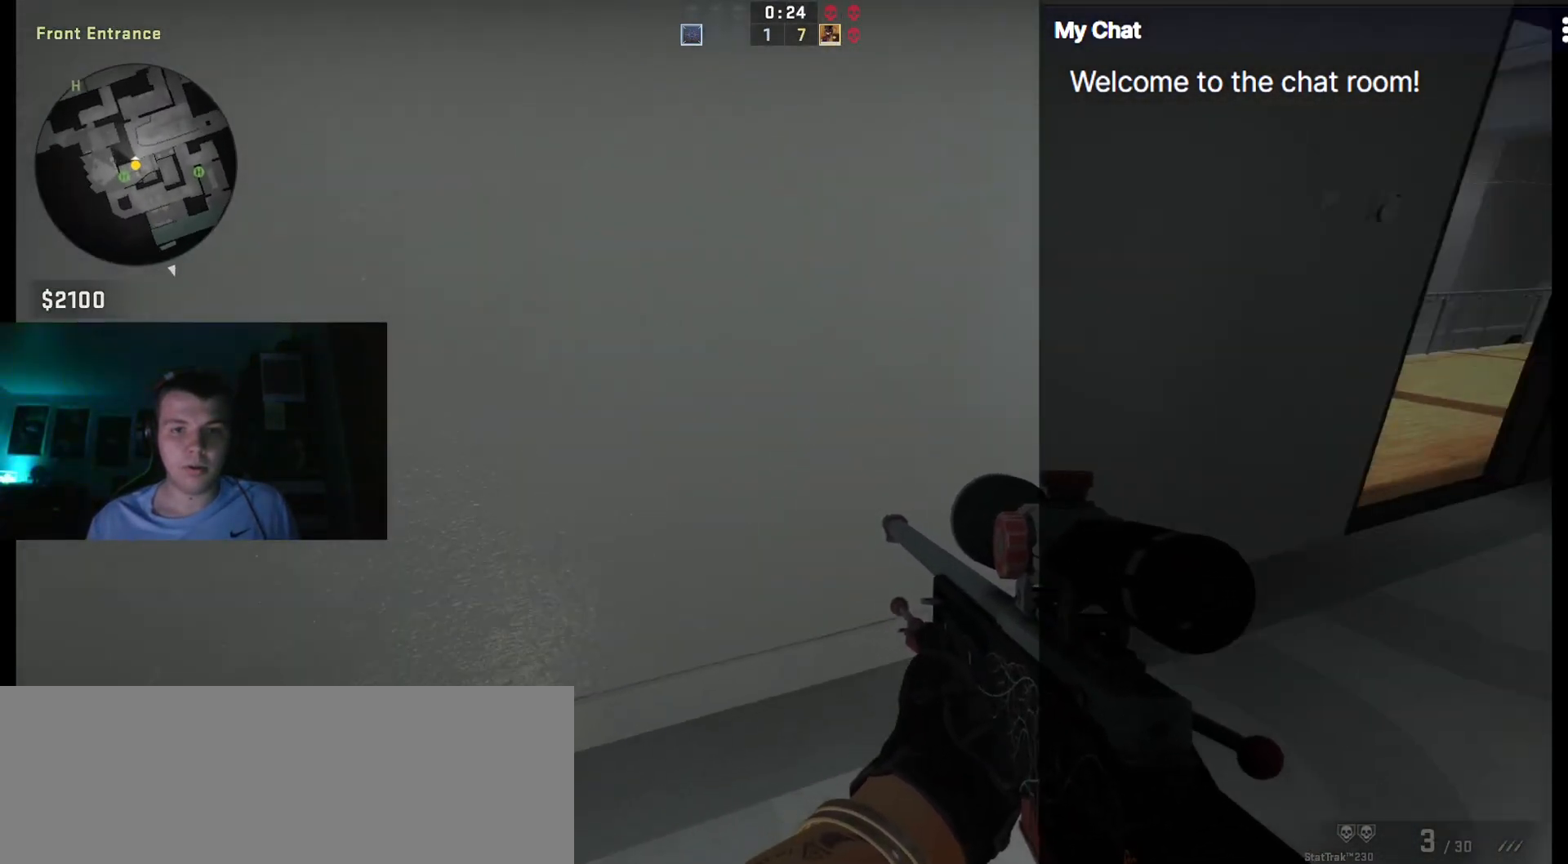
{"keys": ["d", "q", "shift_l", "w"], "events": [[367, "q", "down"]]}
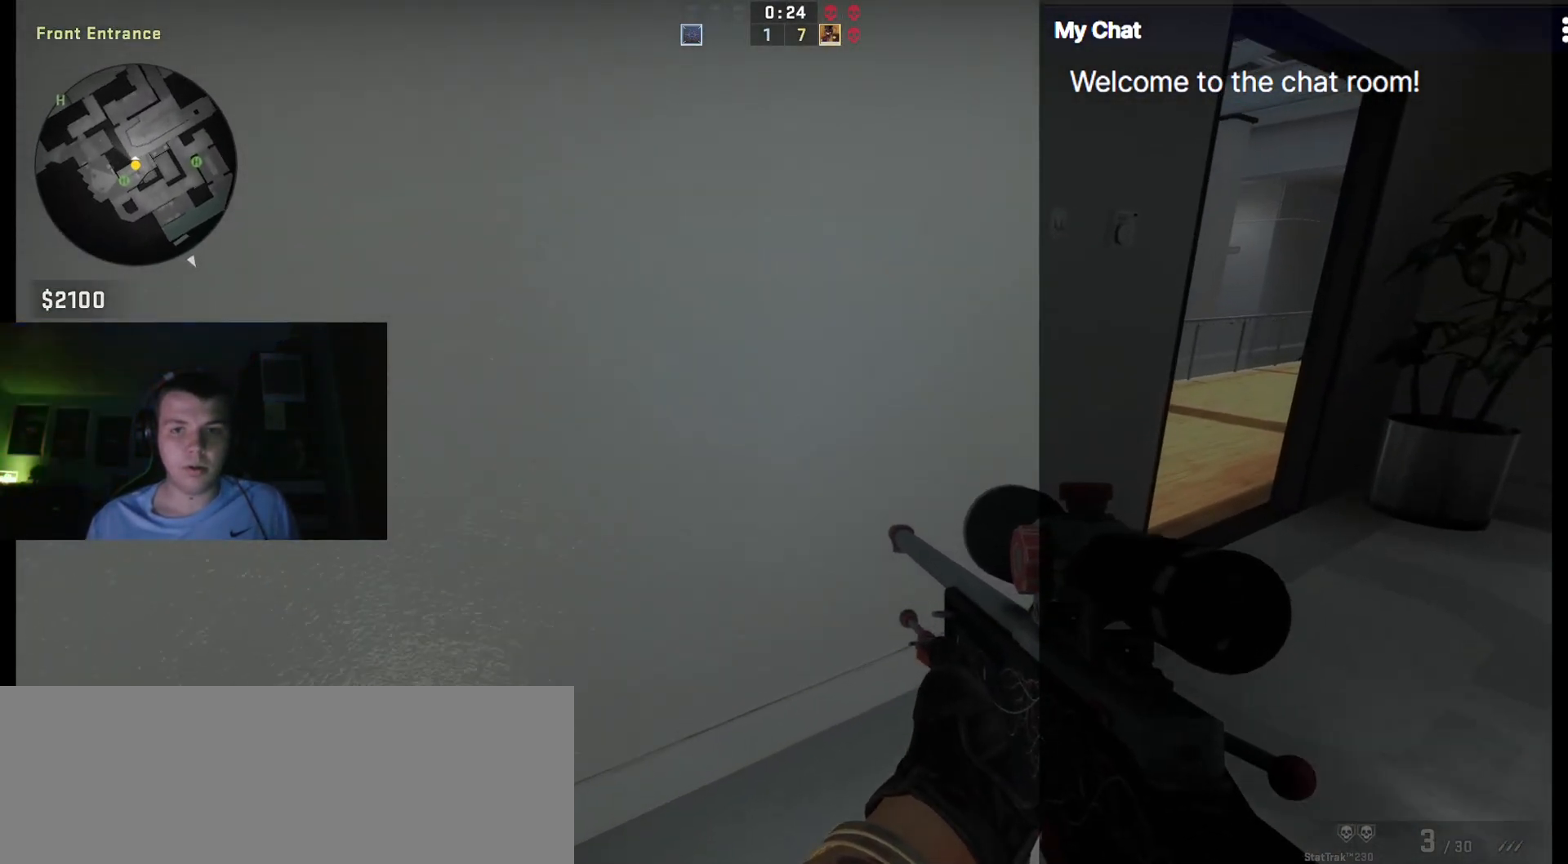
{"keys": ["d", "shift_l"], "events": [[233, "w", "up"], [333, "q", "up"]]}
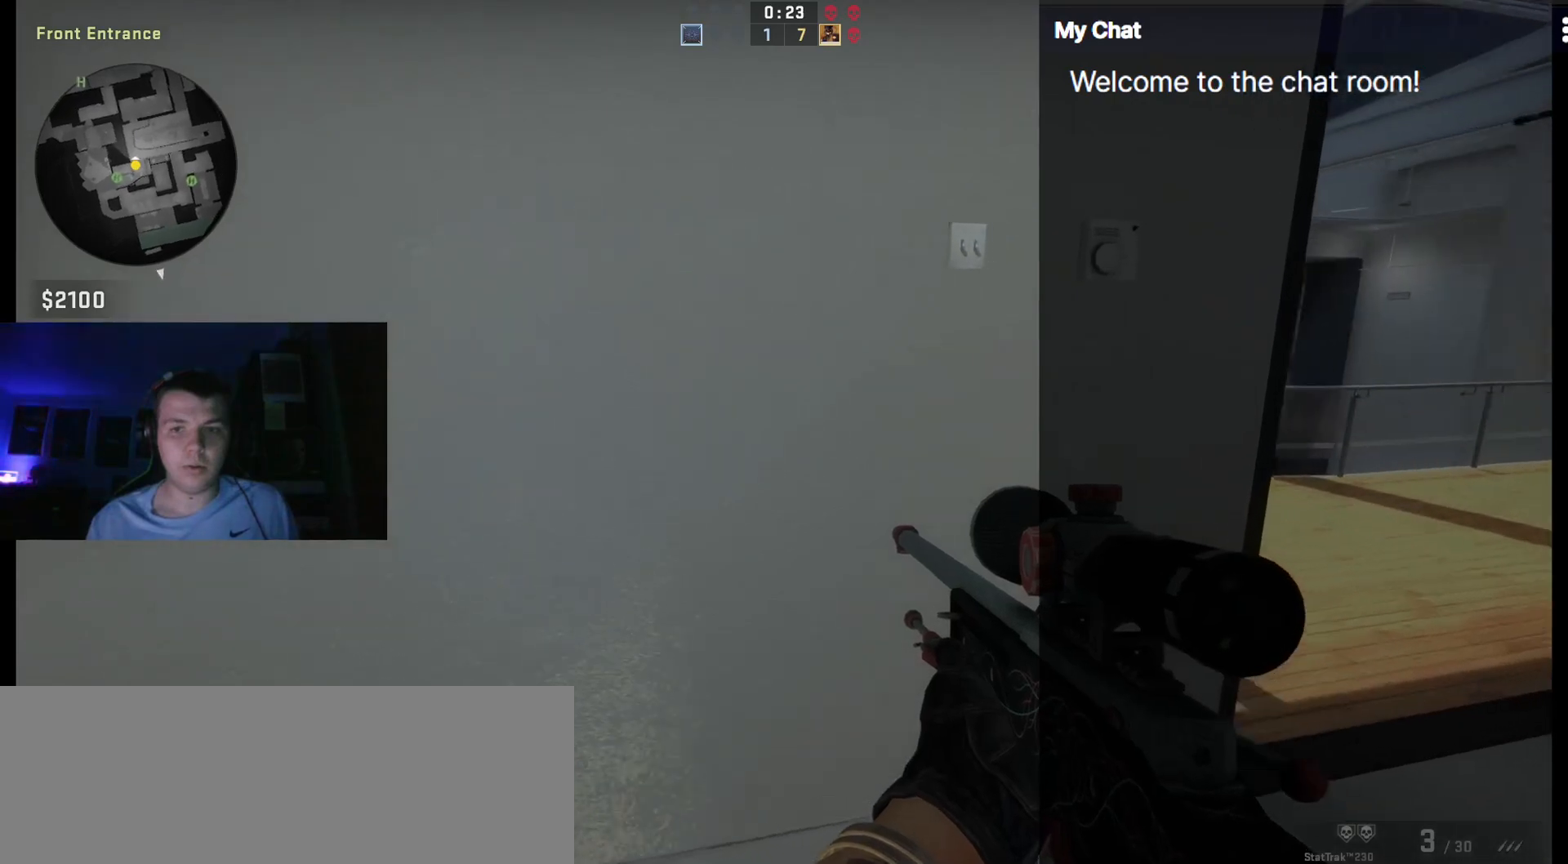
{"keys": ["d", "shift_l"], "events": []}
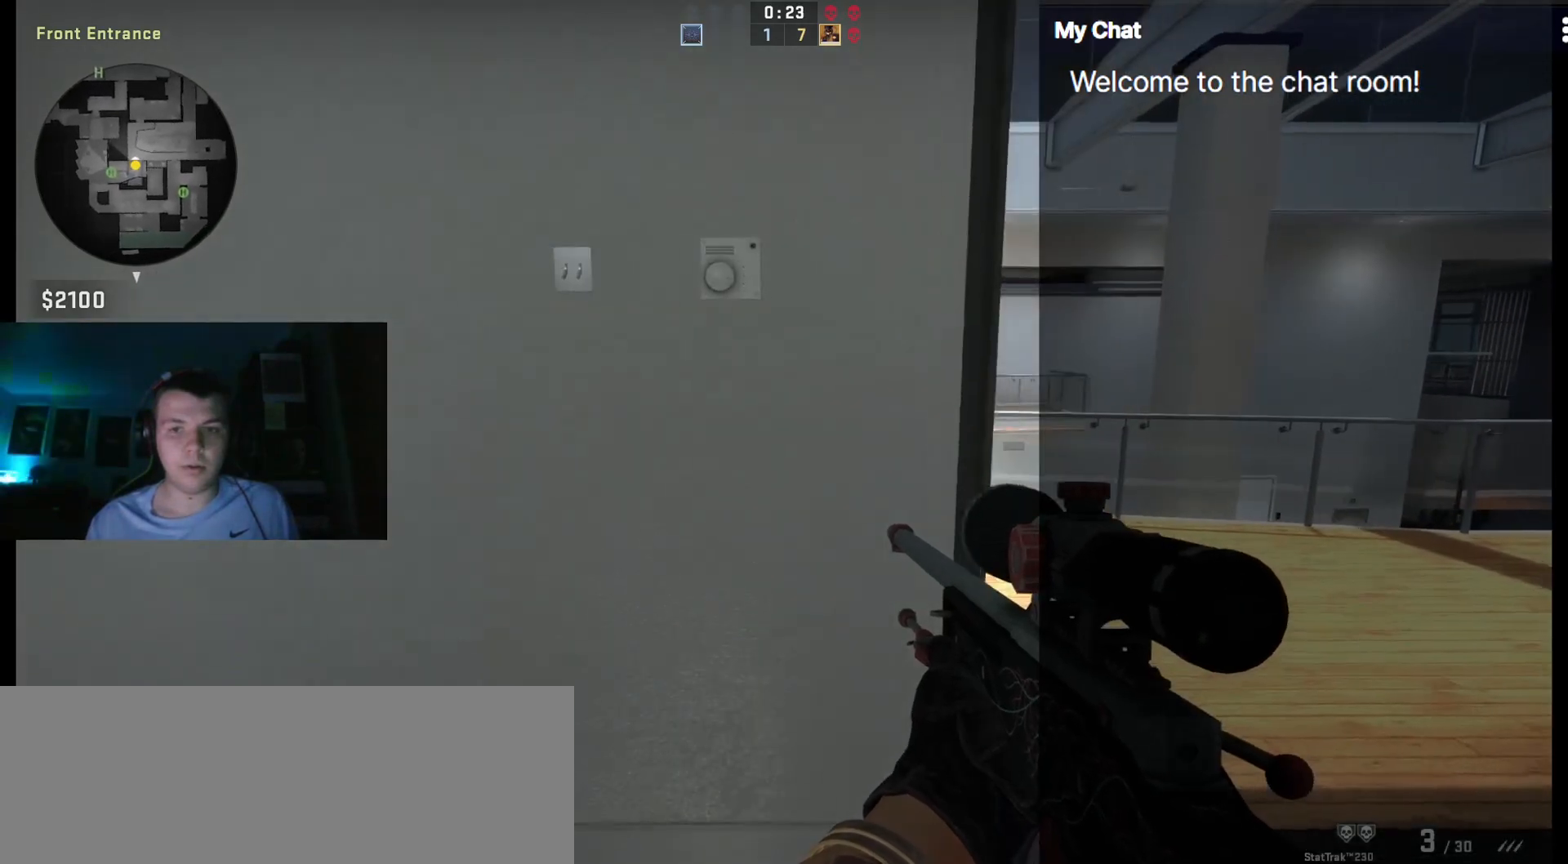
{"keys": ["d", "shift_l"], "events": []}
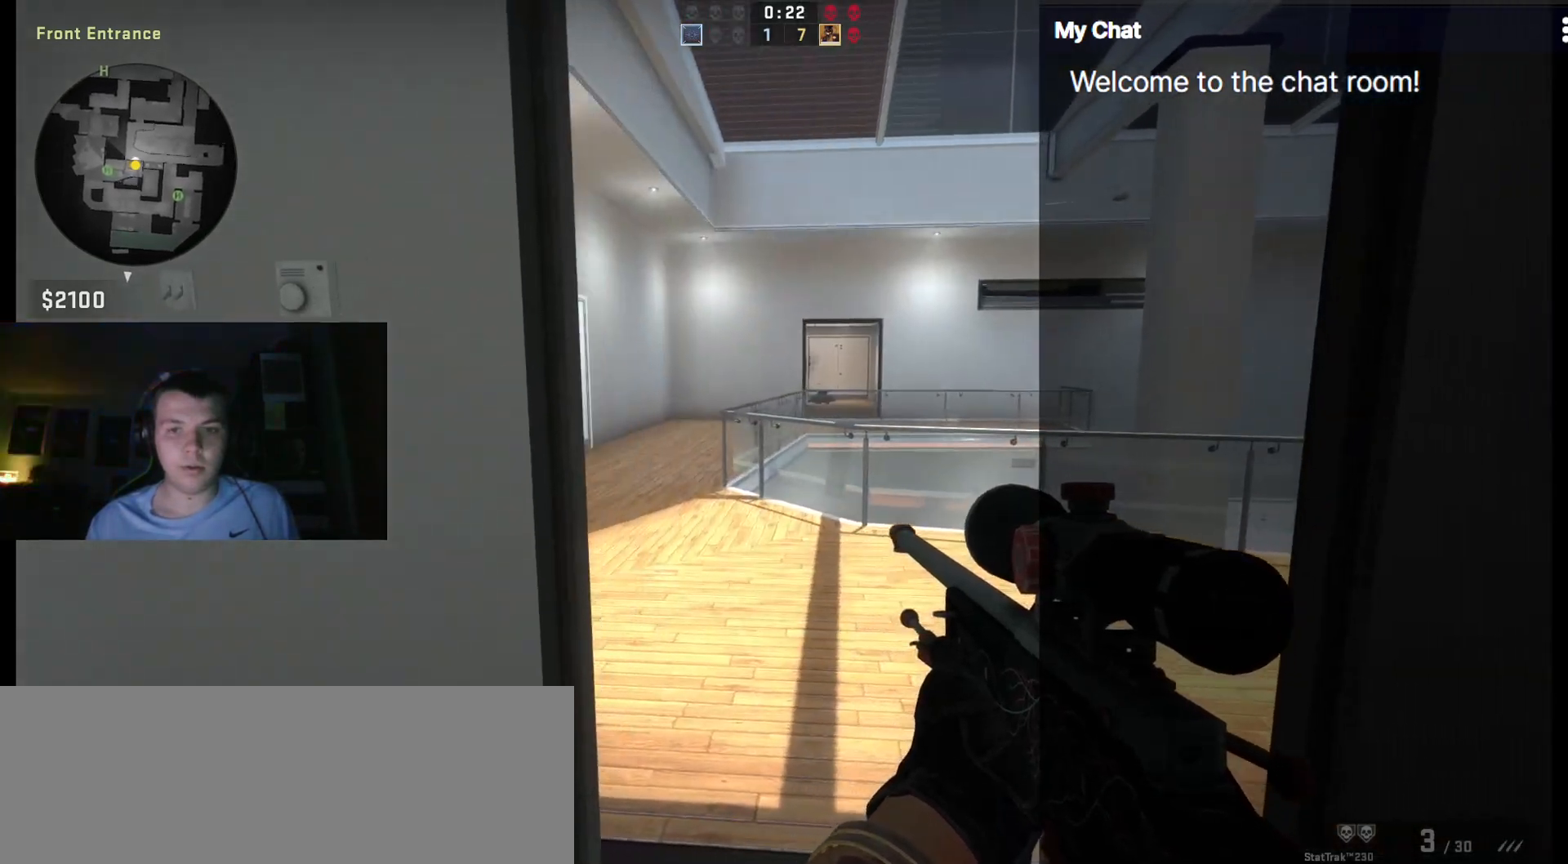
{"keys": ["a", "shift_l"], "events": [[317, "d", "up"], [417, "a", "down"]]}
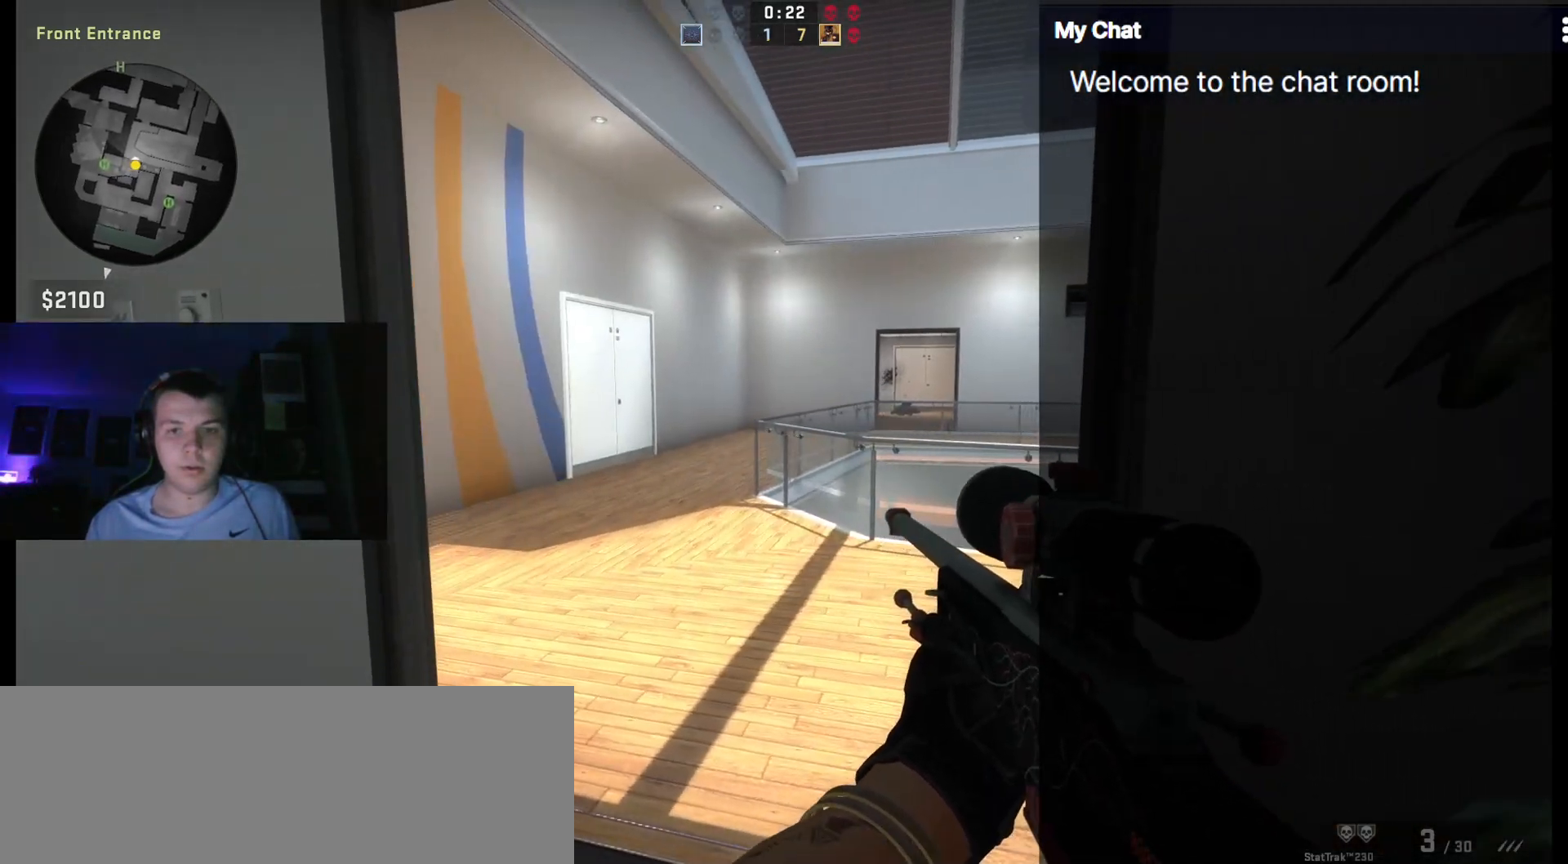
{"keys": ["a", "shift_l"], "events": []}
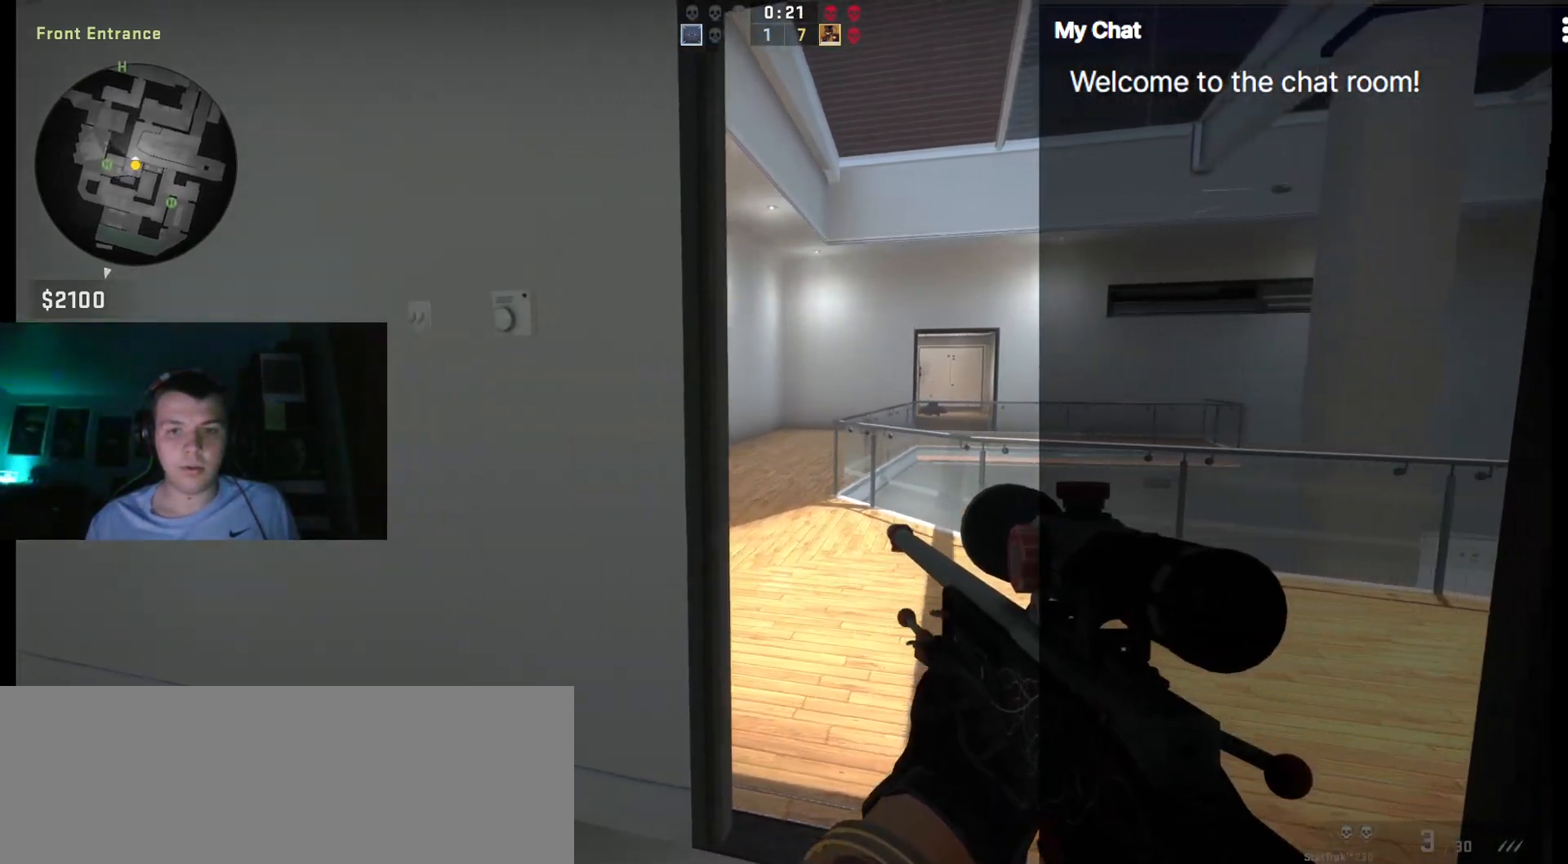
{"keys": ["a", "shift_l", "w"], "events": [[333, "w", "down"]]}
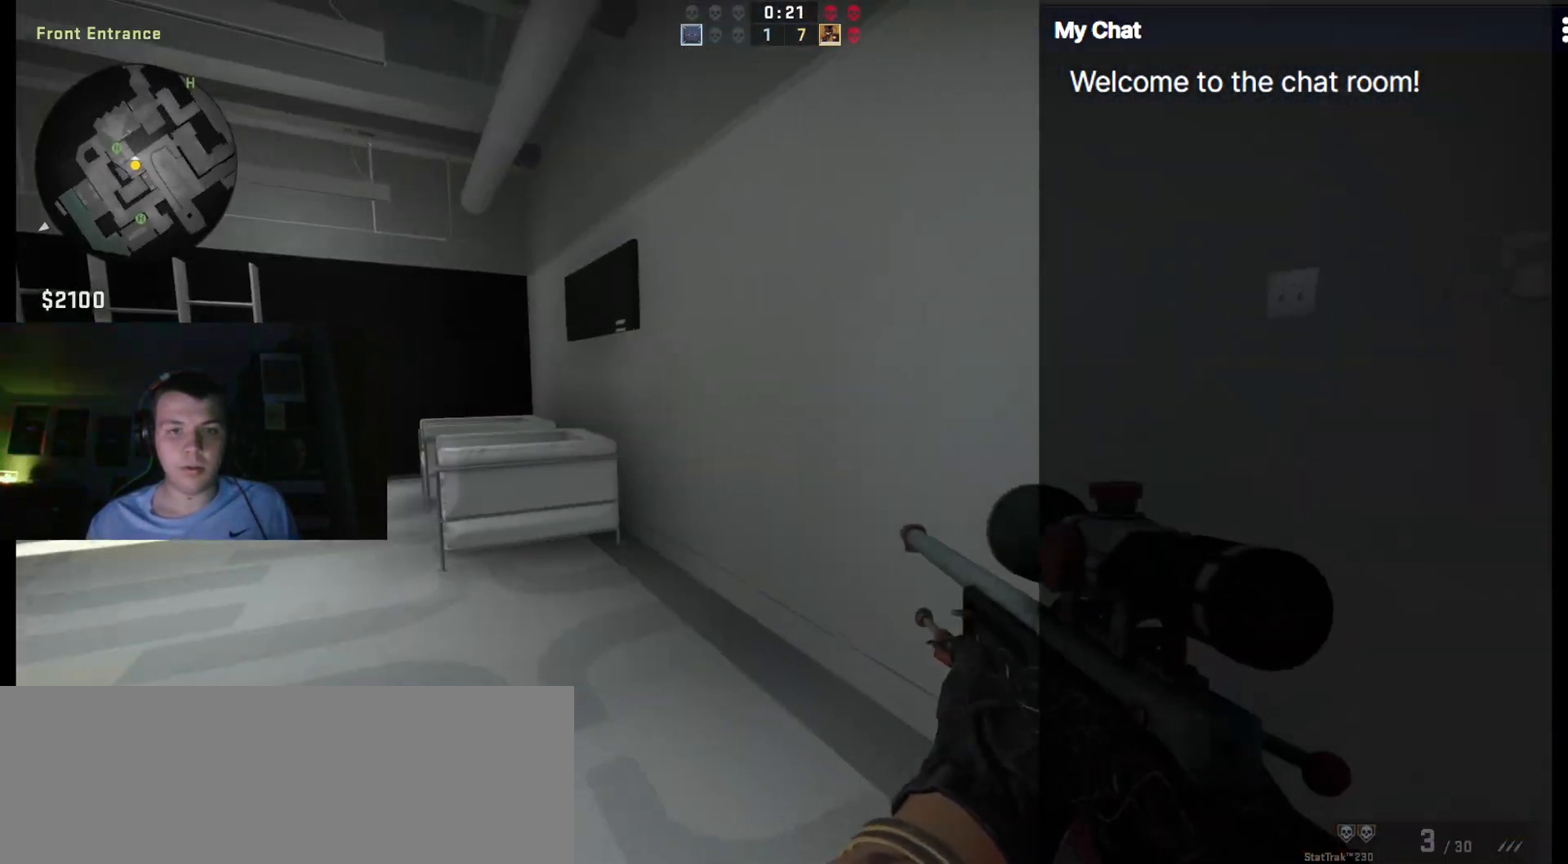
{"keys": ["d", "shift_l"], "events": [[383, "a", "up"], [433, "w", "up"], [483, "d", "down"]]}
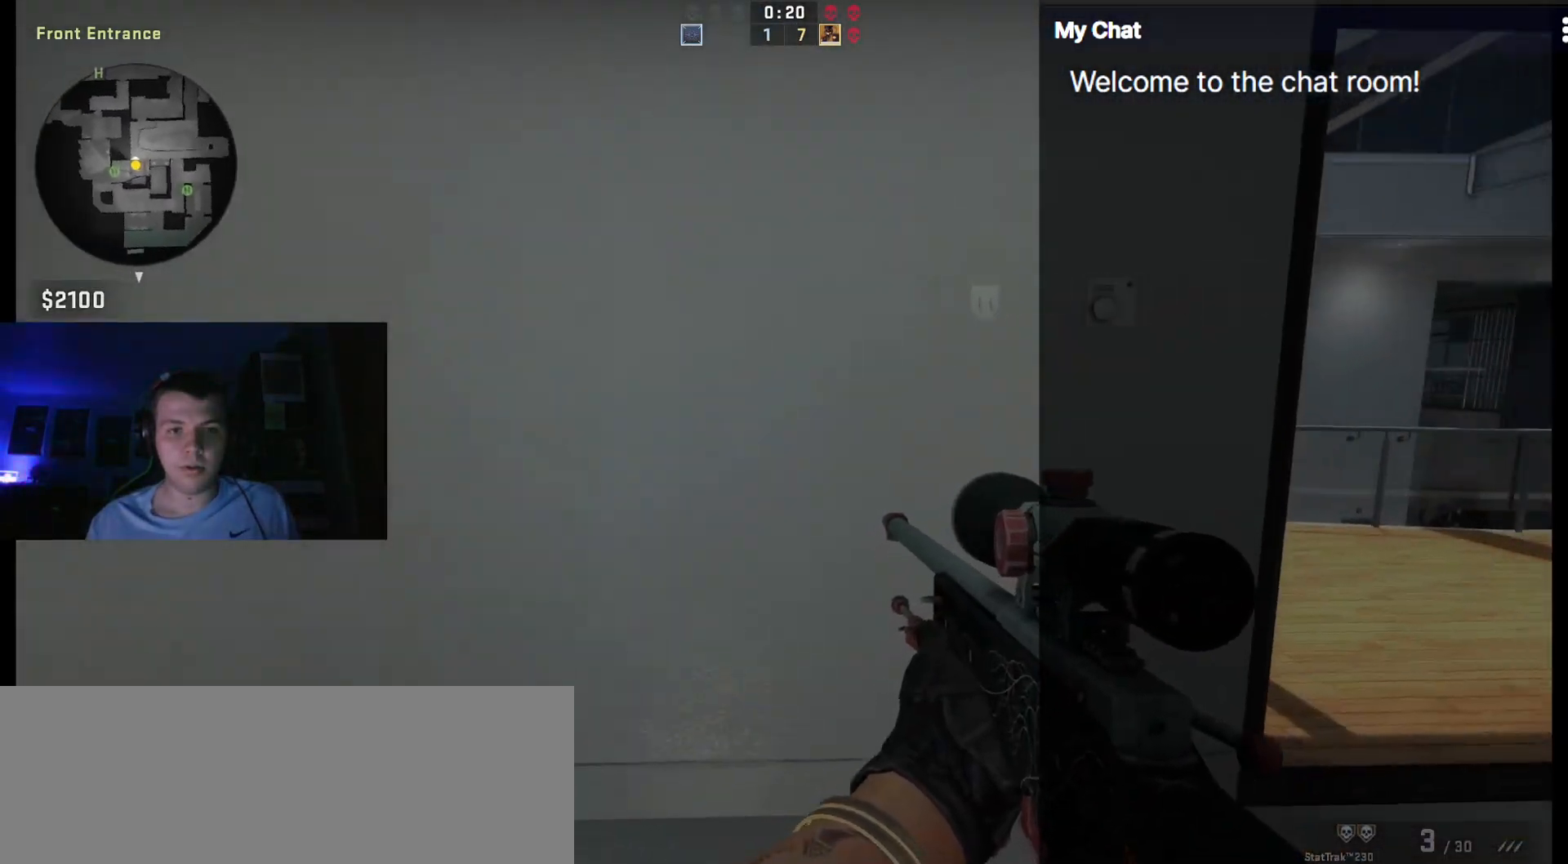
{"keys": ["d"], "events": [[400, "shift_l", "up"]]}
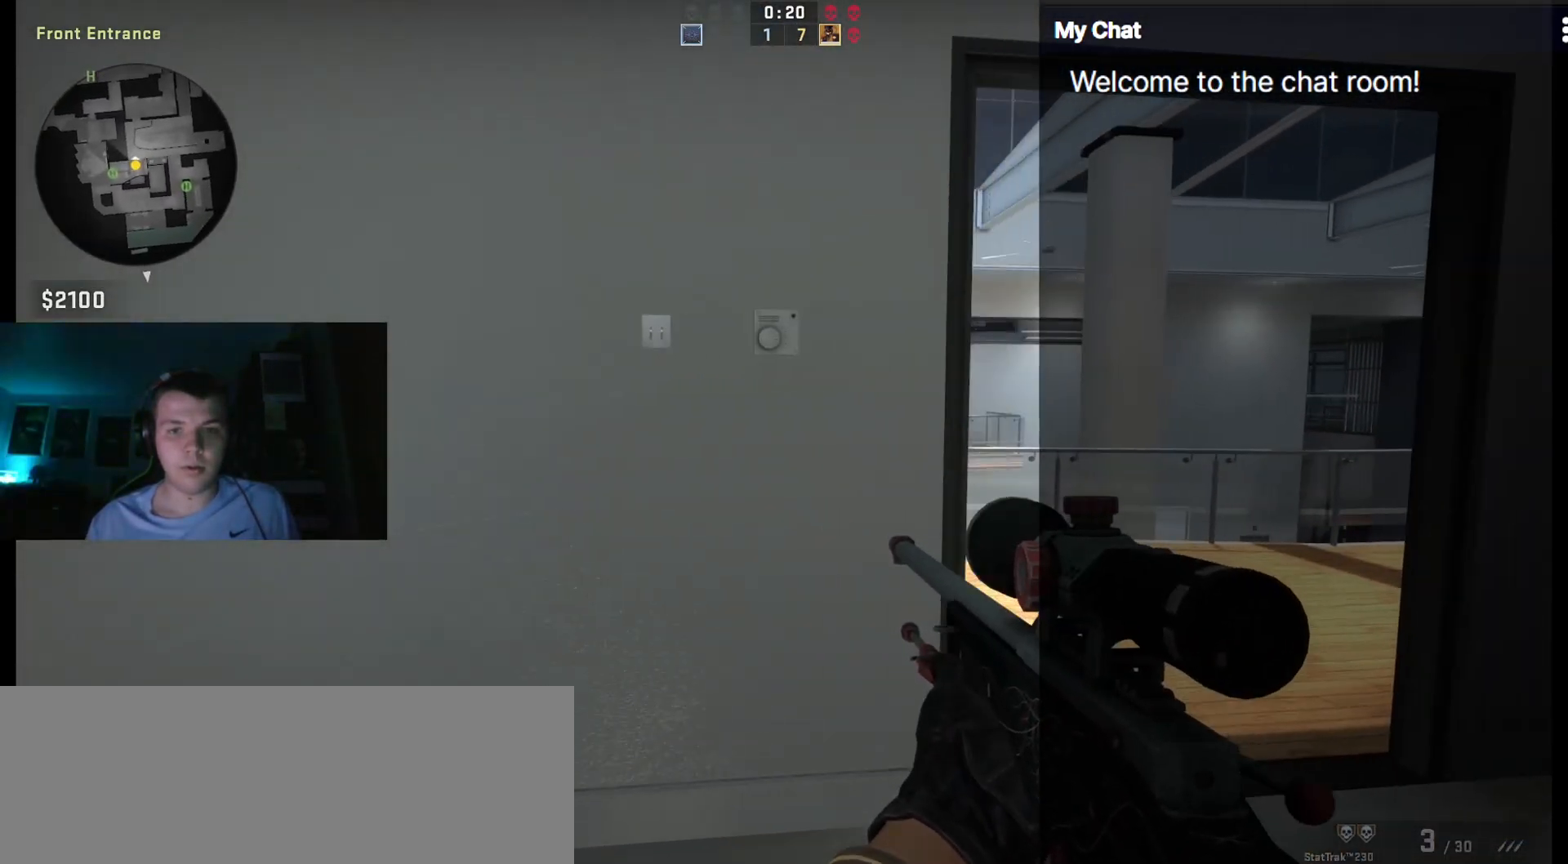
{"keys": [], "events": [[267, "d", "up"]]}
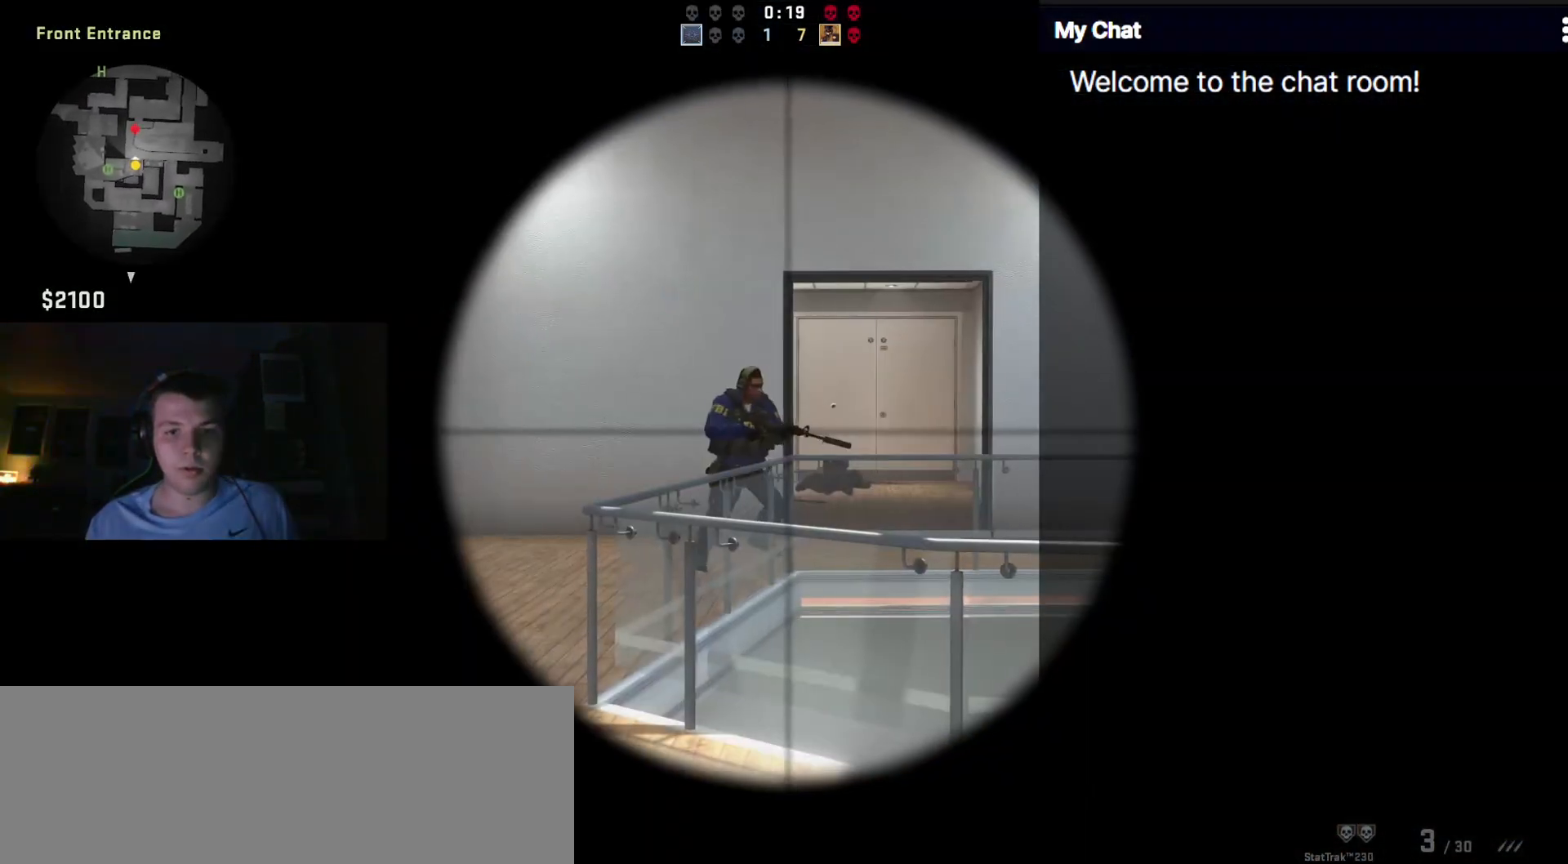
{"keys": ["a"], "events": [[217, "a", "down"]]}
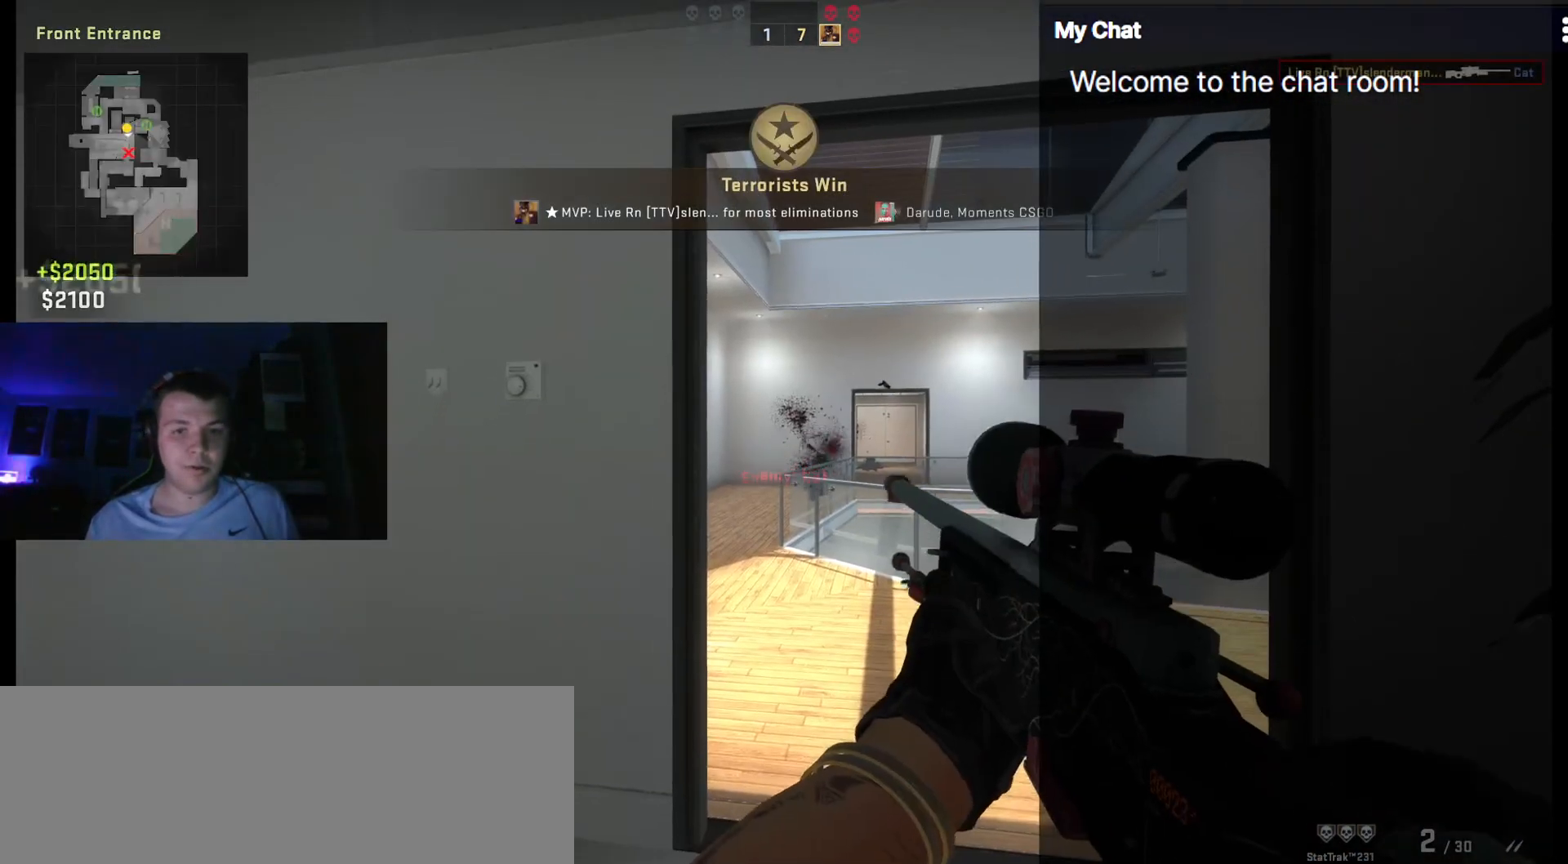
{"keys": ["q"], "events": [[133, "a", "up"], [417, "q", "down"]]}
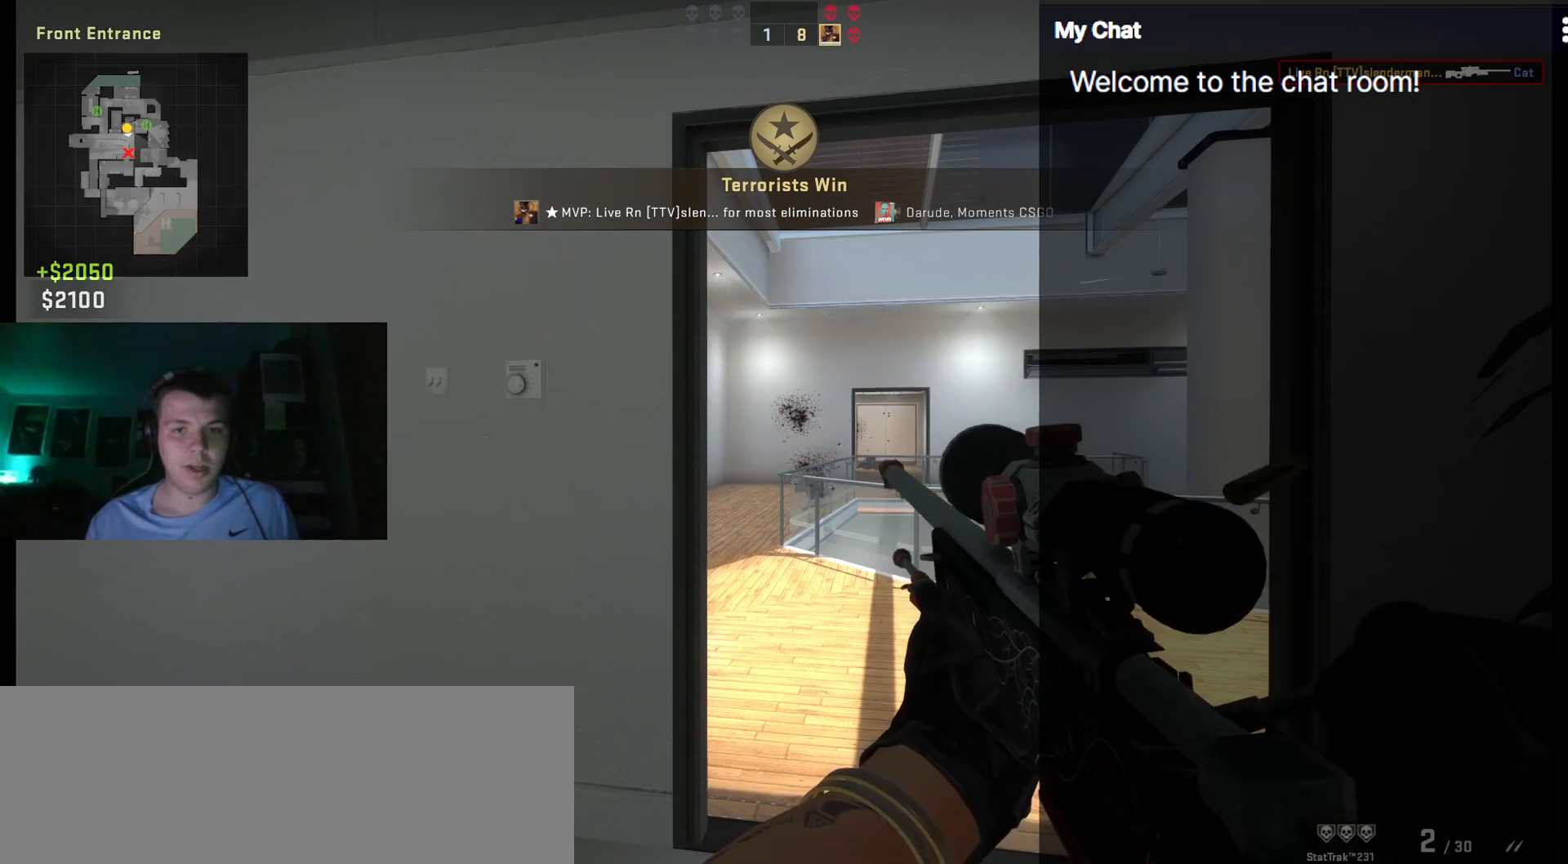
{"keys": ["q"], "events": []}
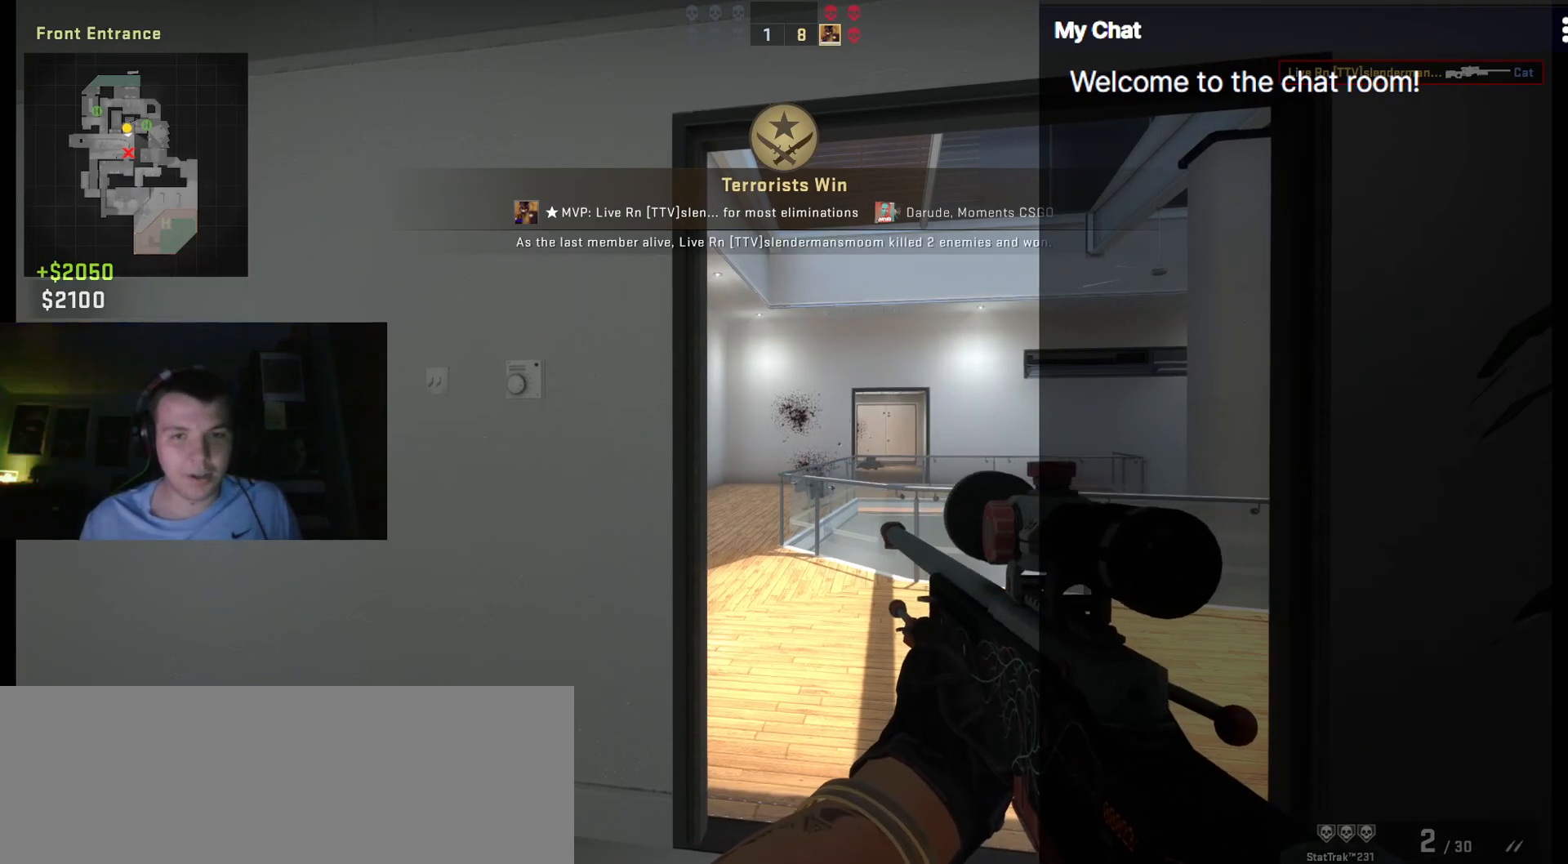
{"keys": [], "events": [[433, "q", "up"]]}
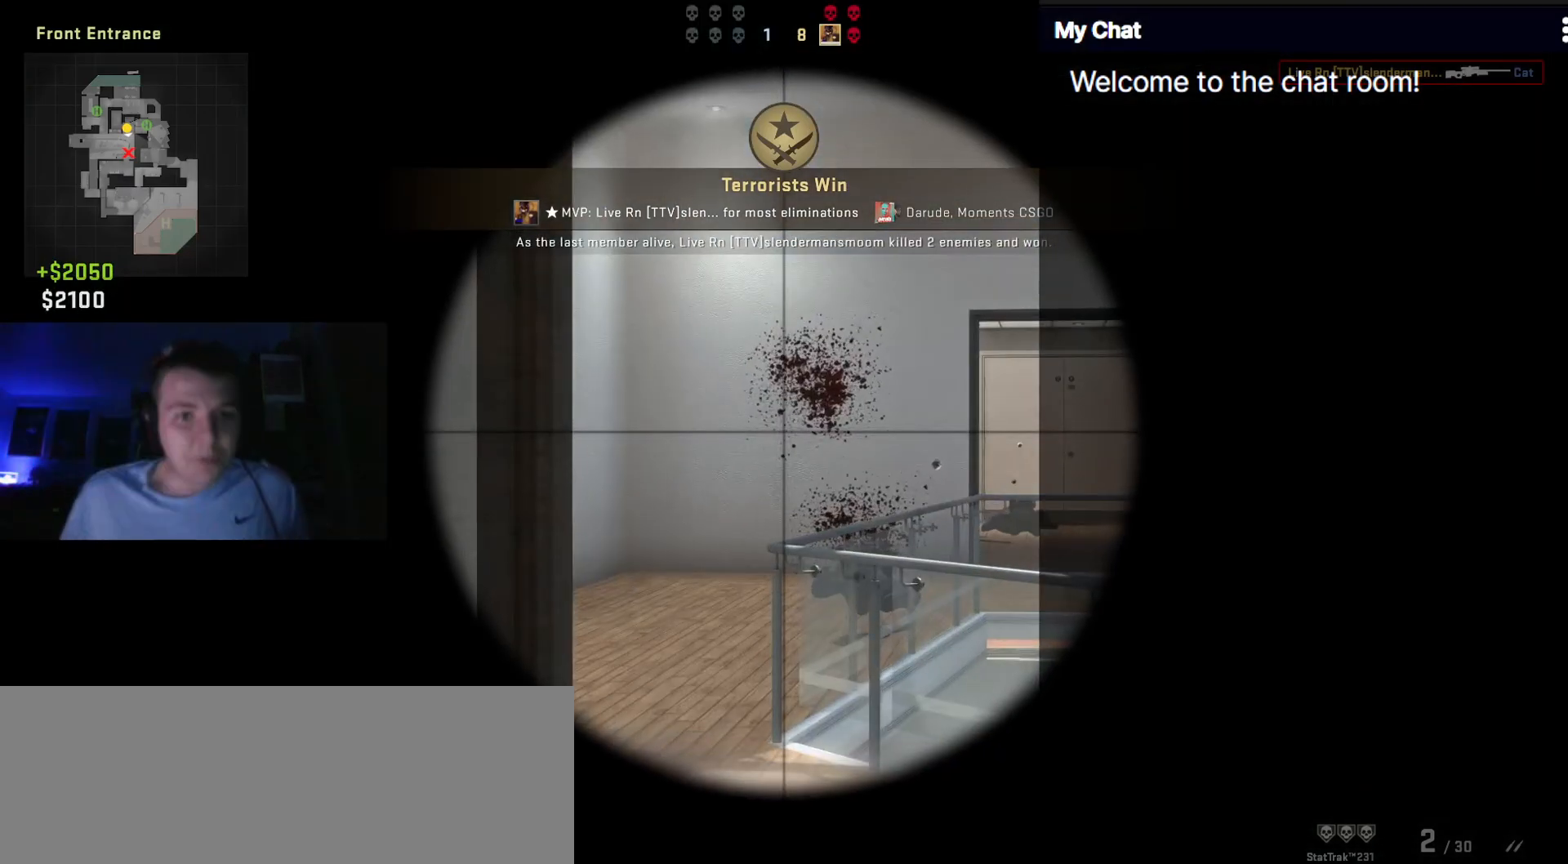
{"keys": [], "events": []}
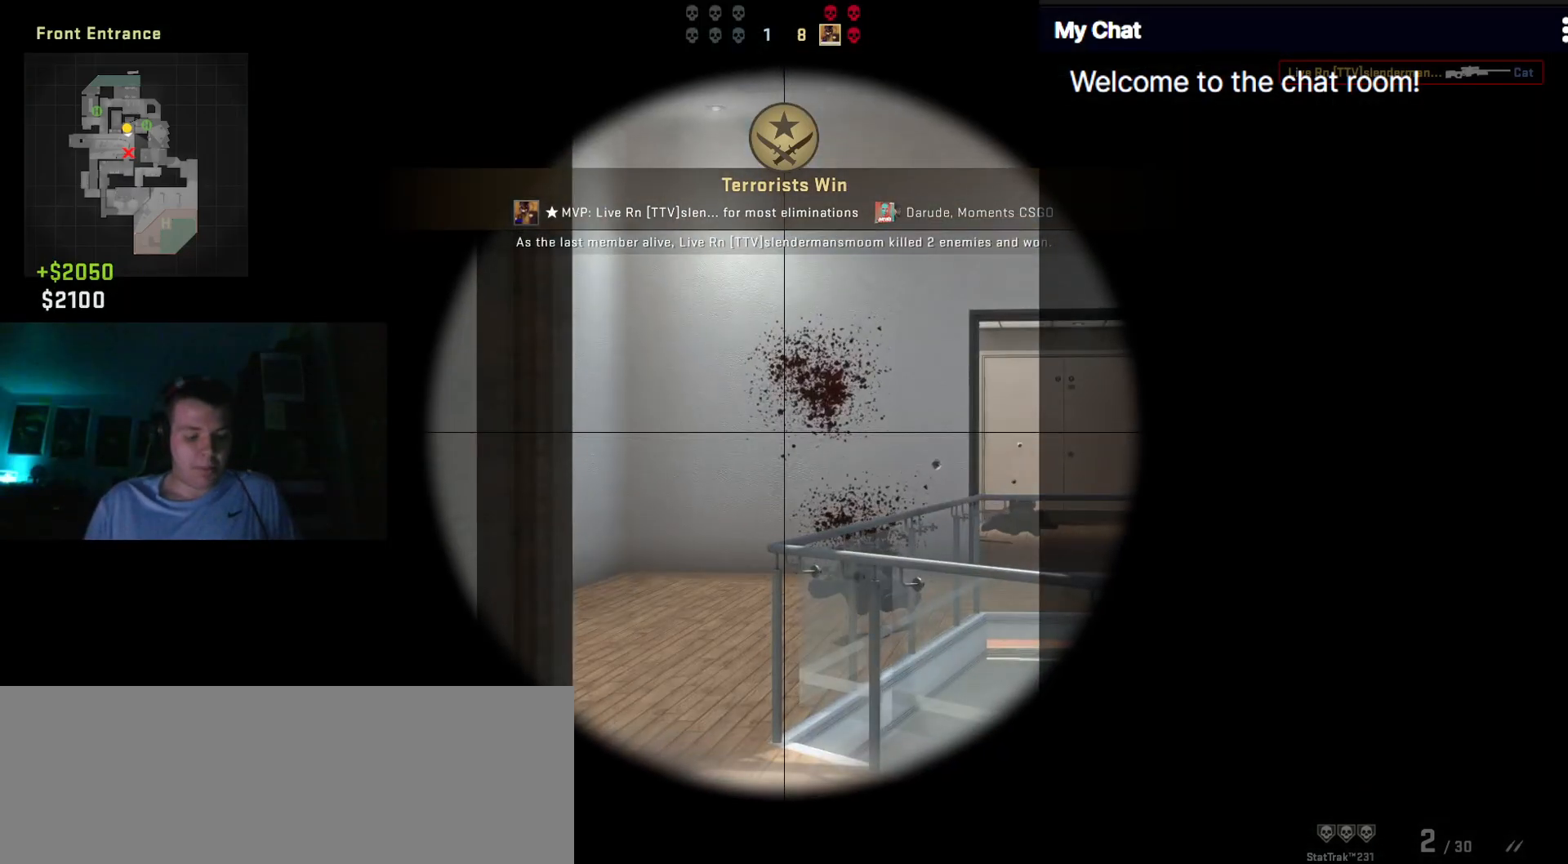
{"keys": [], "events": [[400, "y", "down"], [500, "y", "up"]]}
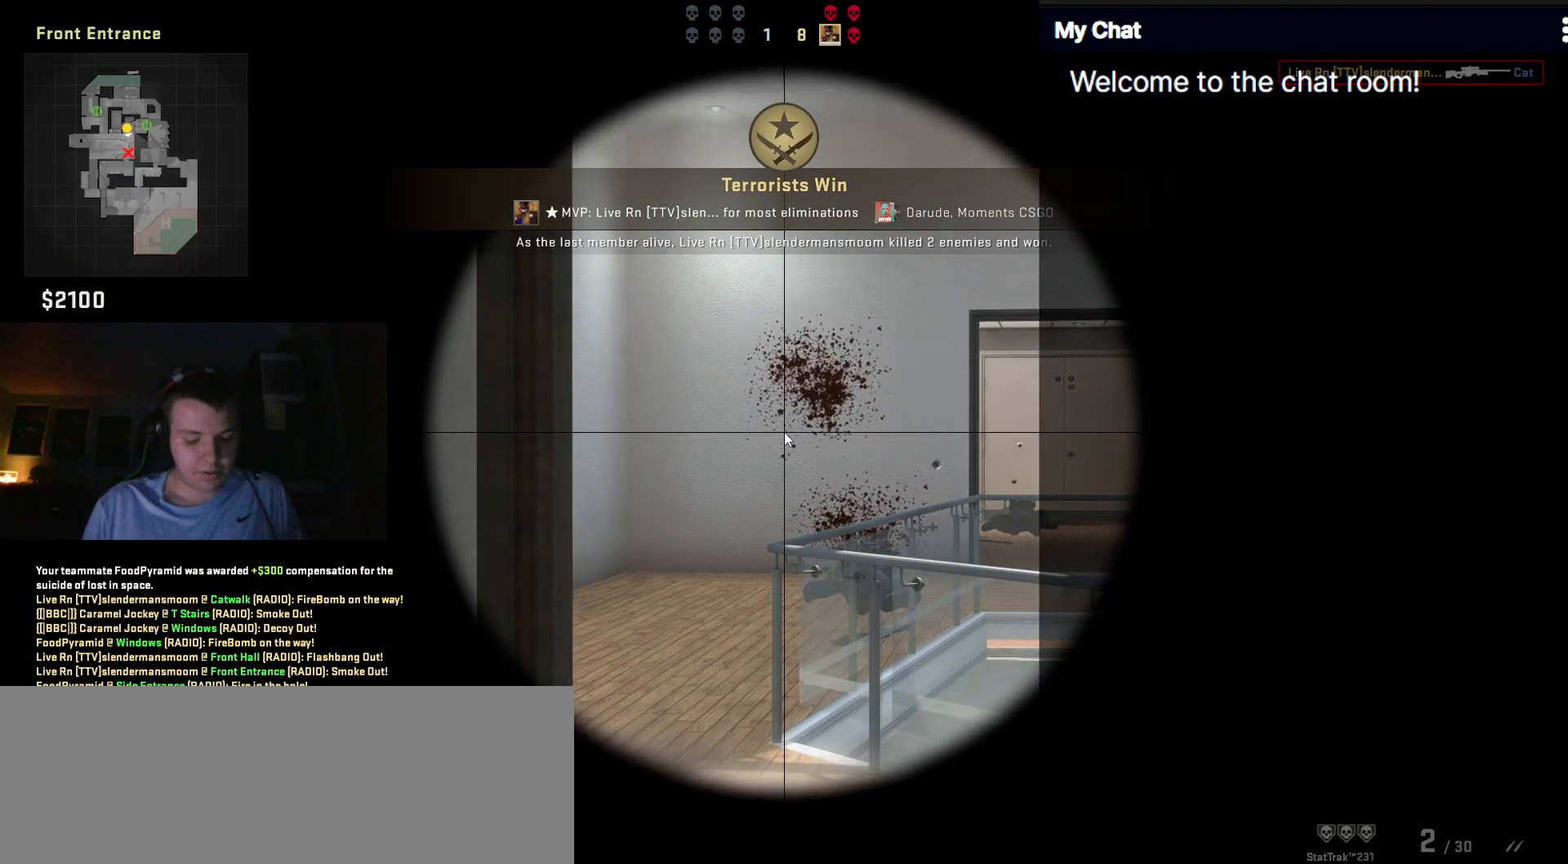
{"keys": [], "events": [[133, "g", "down"], [233, "g", "up"], [317, "g", "down"], [417, "g", "up"]]}
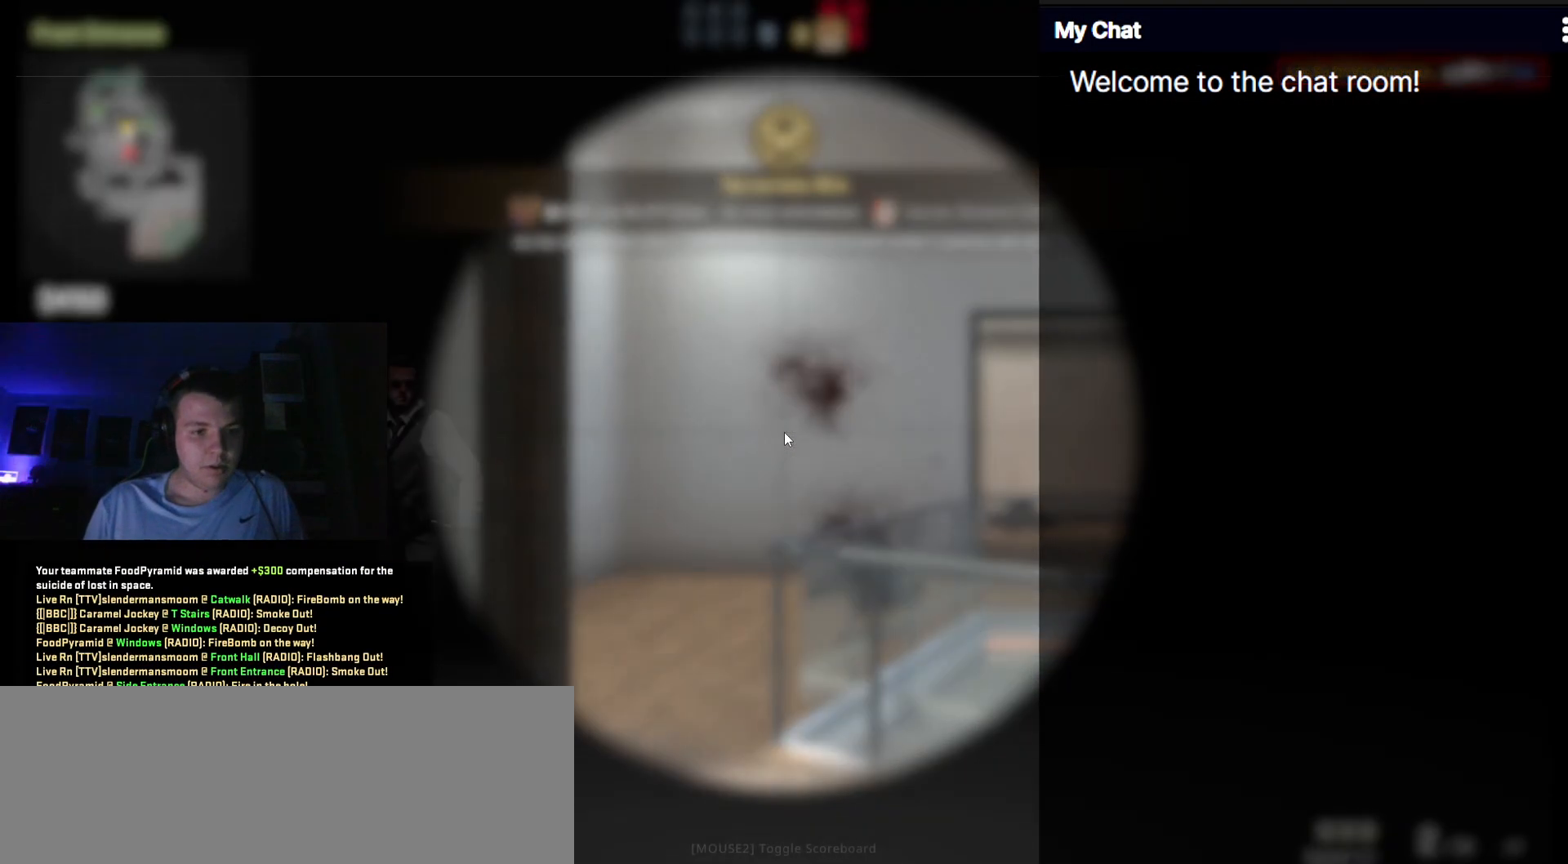
{"keys": [], "events": [[283, "return", "down"], [333, "return", "up"]]}